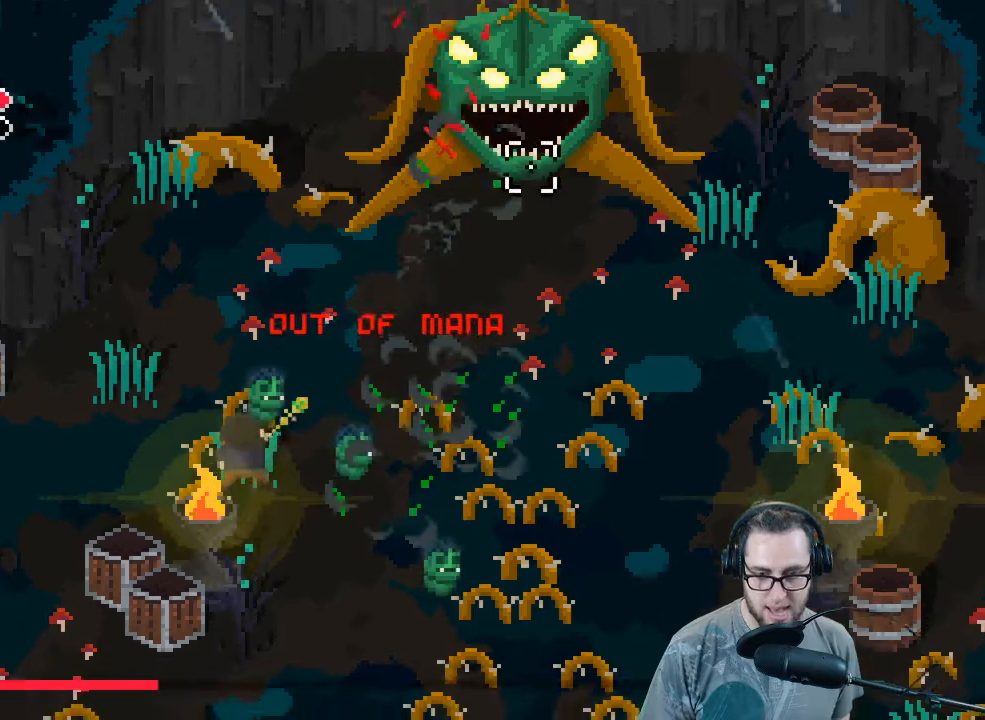
Gameplay with a controller (Xbox layout); each line is a JSON object with the inputs held at the frame after it. "events" lists button and stick changes between this image and that frame as [ms after this image, input, new state], when the widget could be followed in between.
{"buttons": ["R2"], "left_stick": "down-right", "right_stick": "up-right", "events": [[67, "L1", "down"], [133, "left_stick", "down"], [167, "L1", "up"], [233, "R2", "down"], [233, "left_stick", "down-right"], [400, "R2", "up"], [467, "R2", "down"]]}
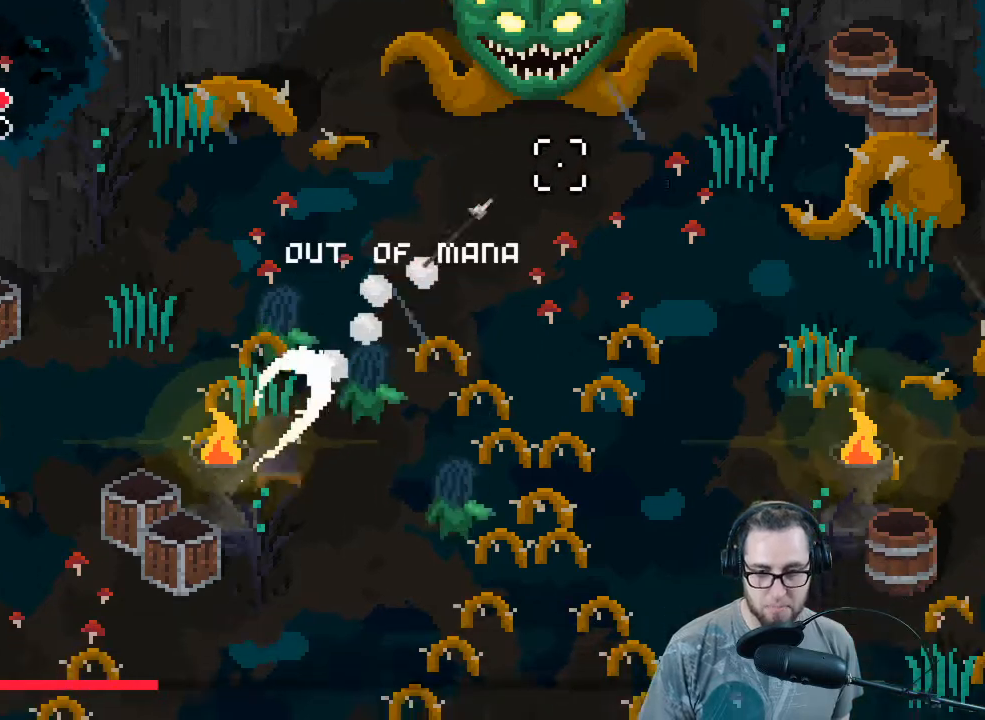
{"buttons": [], "left_stick": "down", "right_stick": "right", "events": [[100, "R2", "up"], [300, "left_stick", "down"], [500, "right_stick", "right"]]}
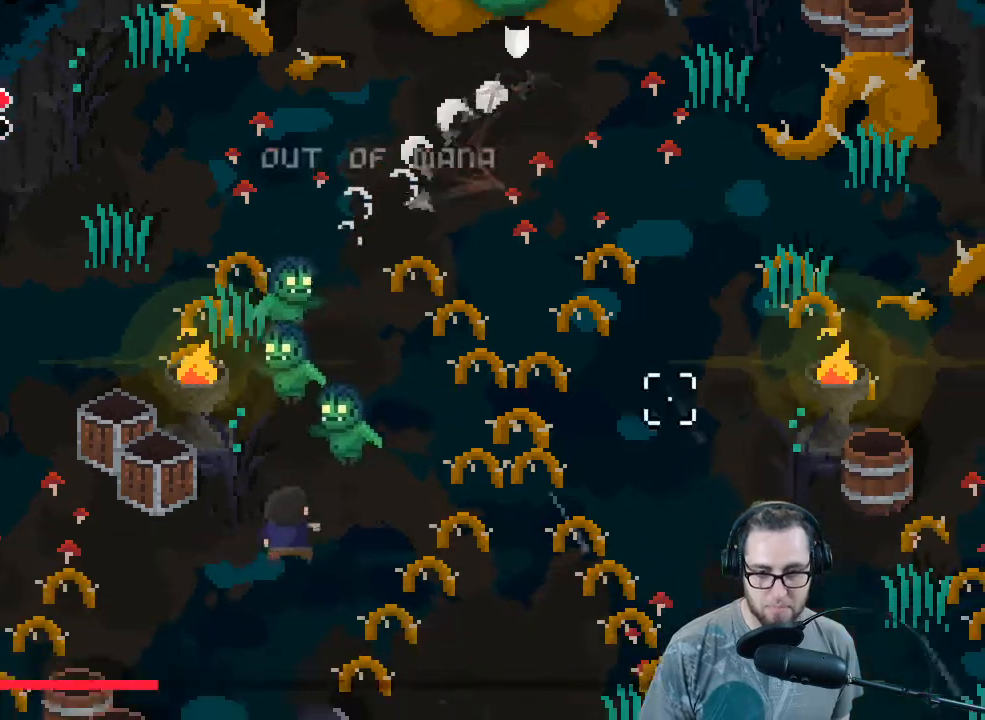
{"buttons": [], "left_stick": "down", "right_stick": "up", "events": [[133, "R2", "down"], [133, "right_stick", "down-left"], [233, "right_stick", "up-left"], [300, "right_stick", "up"], [433, "R2", "up"]]}
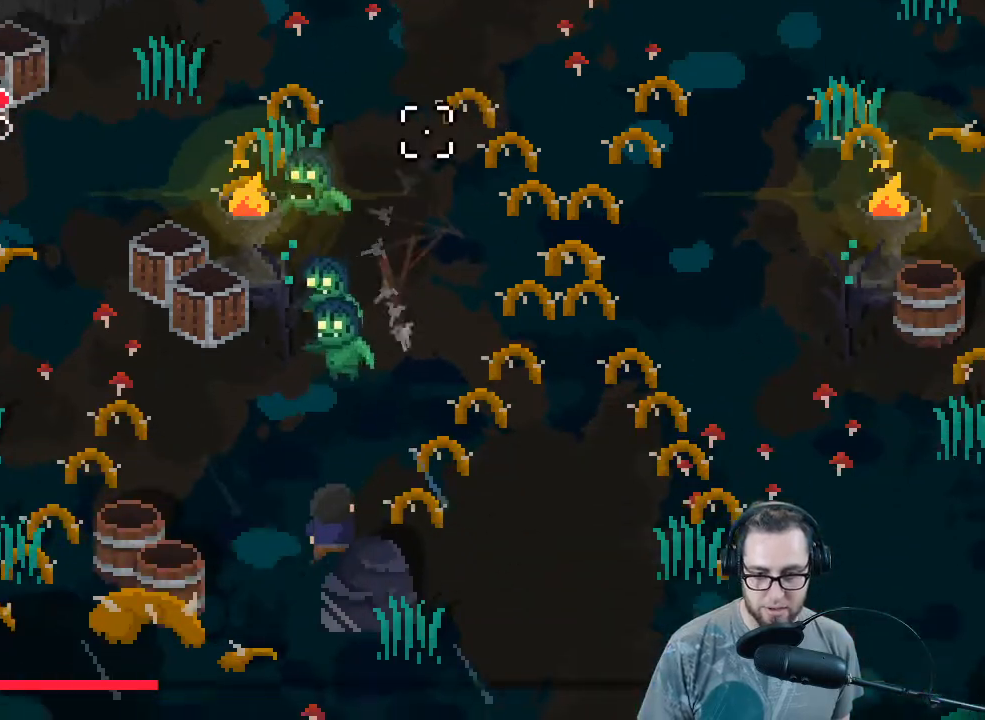
{"buttons": ["R2"], "left_stick": "center", "right_stick": "up", "events": [[167, "R2", "down"], [333, "R2", "up"], [433, "R2", "down"], [433, "left_stick", "center"]]}
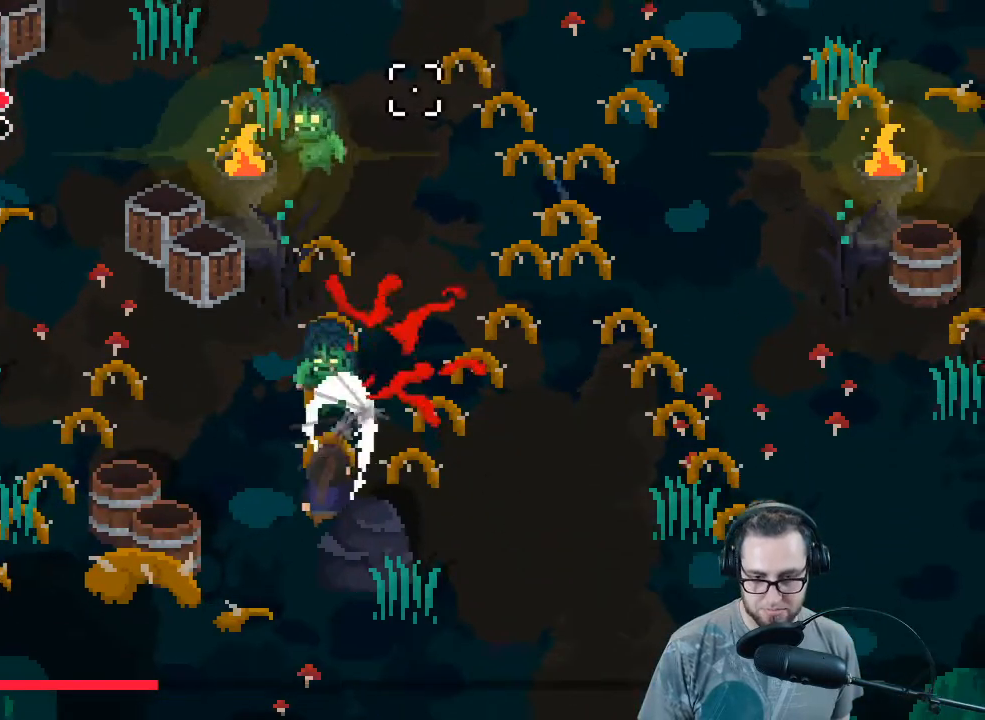
{"buttons": [], "left_stick": "center", "right_stick": "up", "events": [[67, "R2", "up"], [167, "R2", "down"], [267, "R2", "up"], [367, "R2", "down"], [500, "R2", "up"]]}
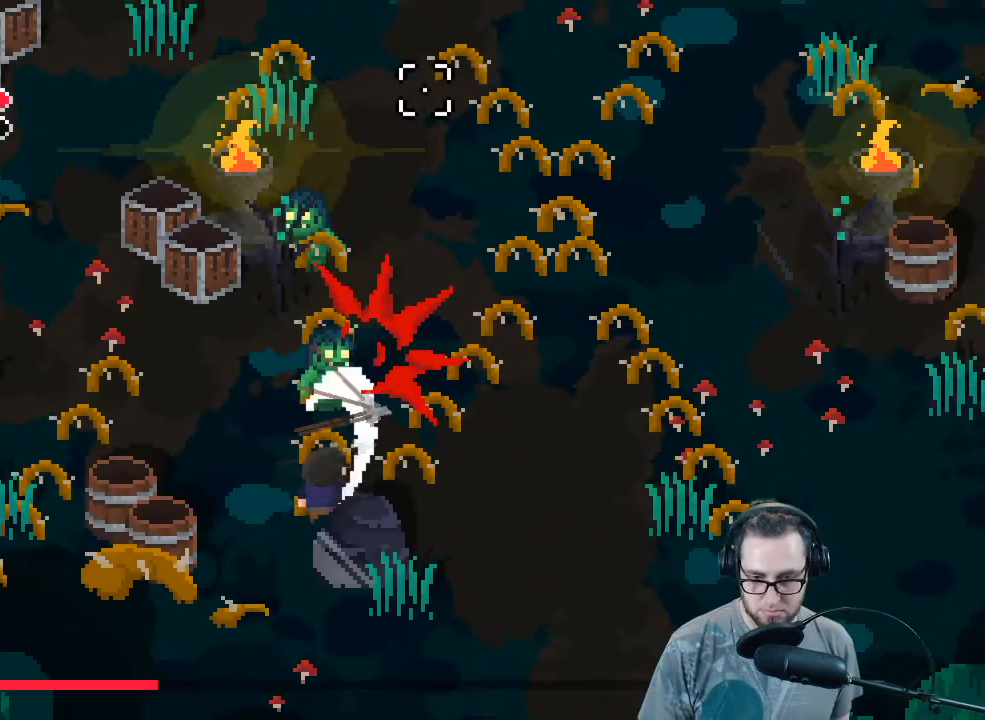
{"buttons": [], "left_stick": "center", "right_stick": "up", "events": [[67, "R2", "down"], [233, "R2", "up"], [233, "left_stick", "left"], [300, "R2", "down"], [400, "left_stick", "center"], [433, "R2", "up"]]}
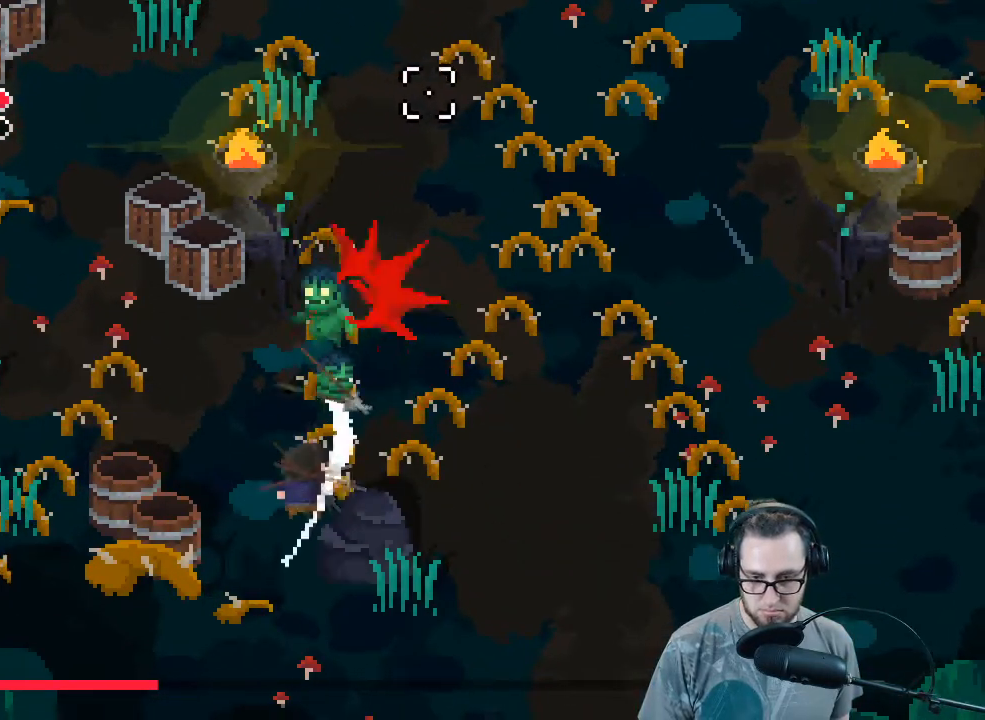
{"buttons": [], "left_stick": "up-left", "right_stick": "up", "events": [[33, "R2", "down"], [167, "R2", "up"], [233, "R2", "down"], [300, "left_stick", "left"], [367, "R2", "up"], [467, "left_stick", "up-left"]]}
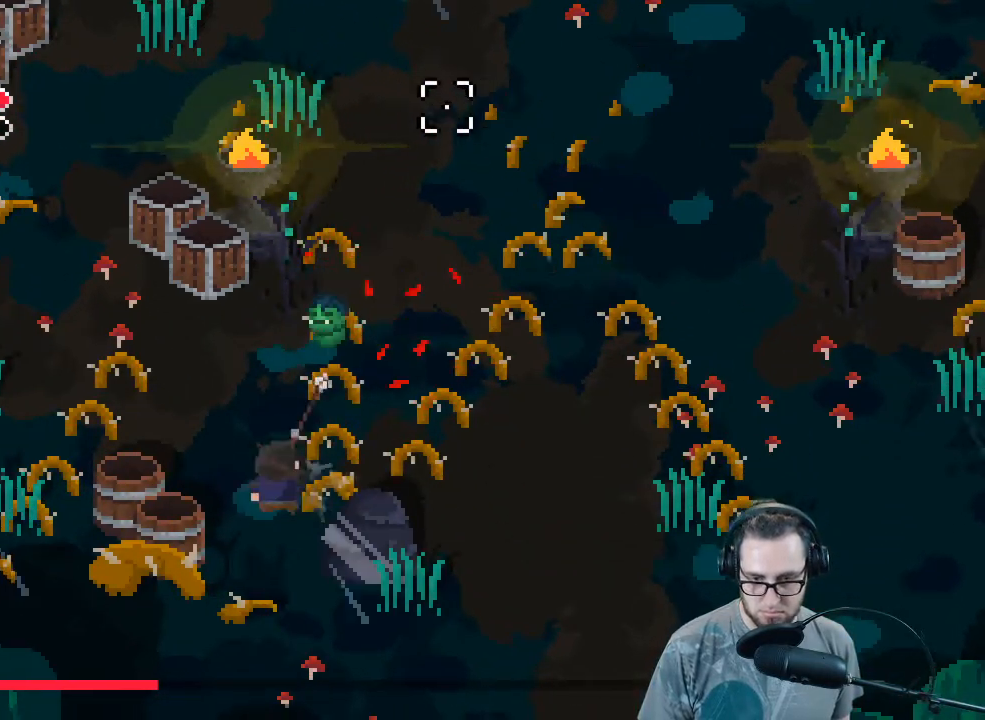
{"buttons": ["R2"], "left_stick": "up-left", "right_stick": "up-right", "events": [[200, "right_stick", "up-right"], [233, "left_stick", "left"], [467, "left_stick", "up-left"], [500, "R2", "down"]]}
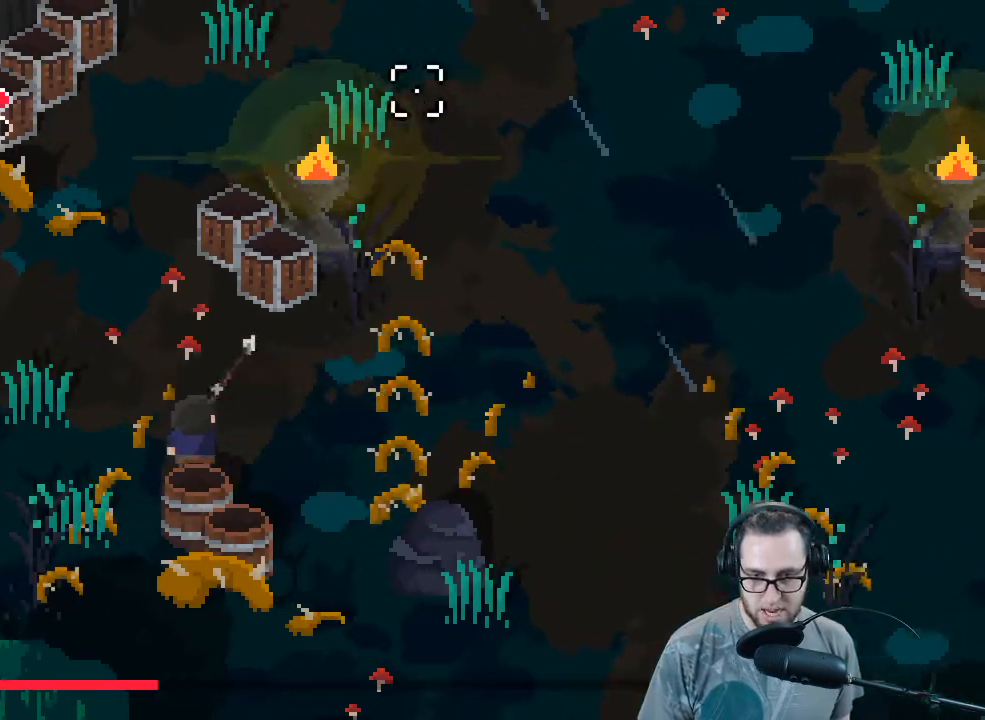
{"buttons": [], "left_stick": "center", "right_stick": "up-right", "events": [[167, "left_stick", "center"], [233, "R2", "up"], [400, "L1", "down"], [500, "L1", "up"]]}
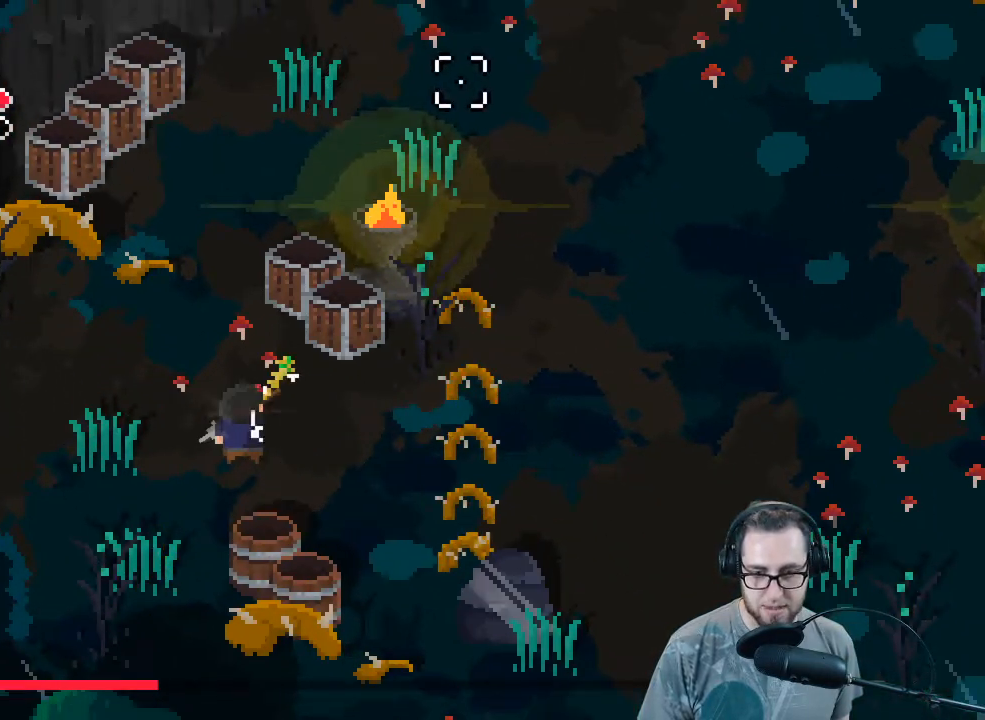
{"buttons": [], "left_stick": "left", "right_stick": "up-right", "events": [[167, "R2", "down"], [333, "R2", "up"], [367, "left_stick", "left"]]}
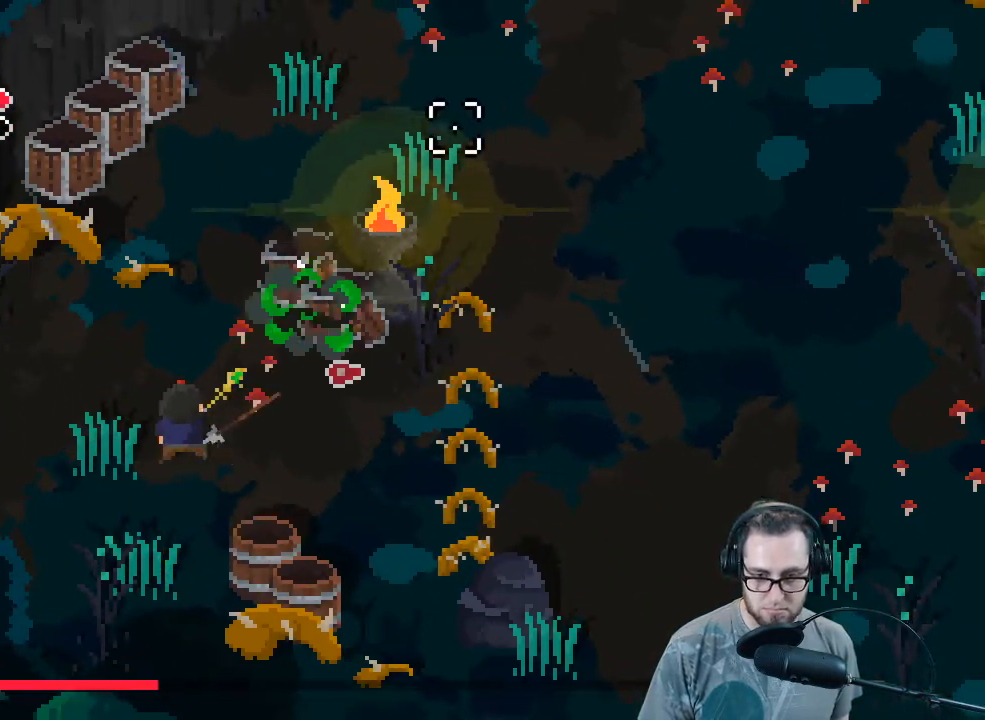
{"buttons": [], "left_stick": "right", "right_stick": "up-right", "events": [[33, "left_stick", "up-left"], [233, "left_stick", "right"]]}
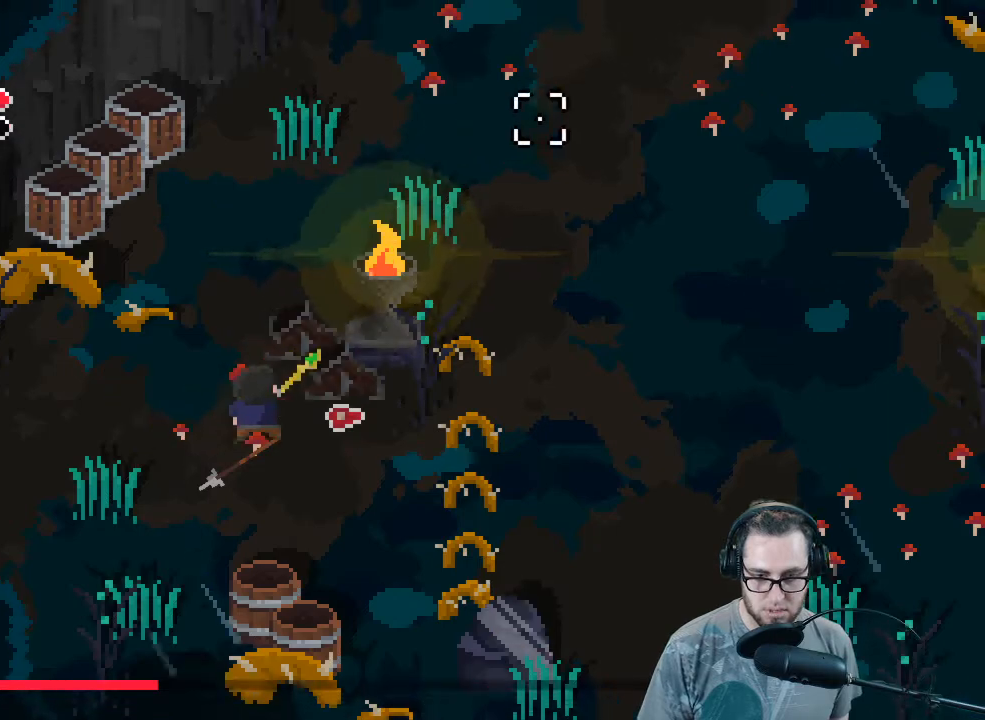
{"buttons": [], "left_stick": "right", "right_stick": "up-right", "events": [[400, "L1", "down"], [467, "L1", "up"]]}
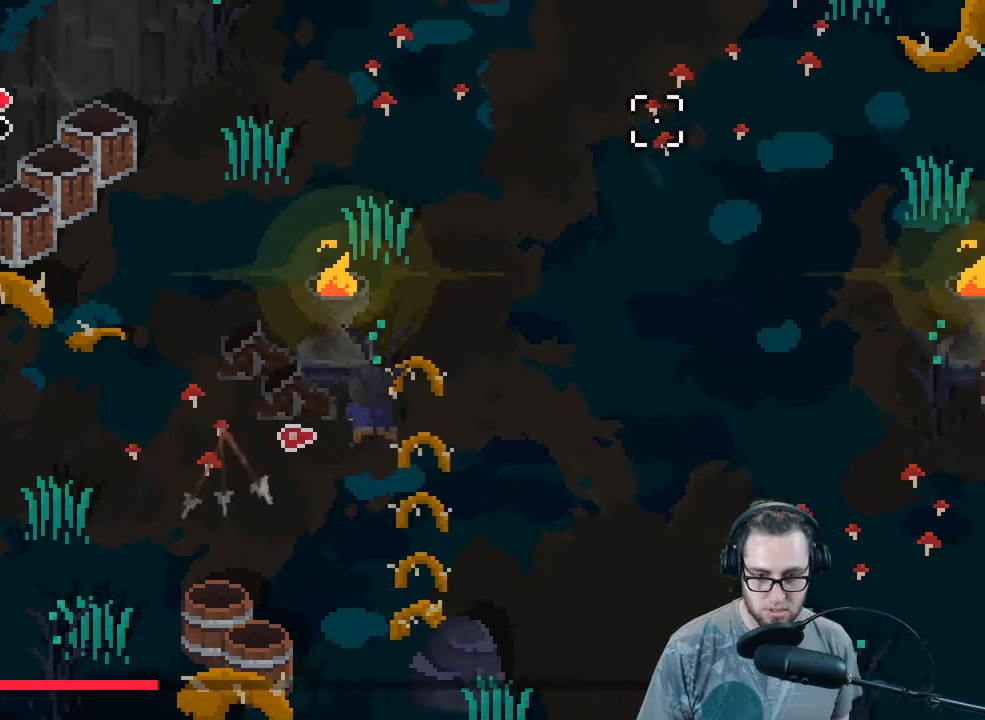
{"buttons": [], "left_stick": "up-right", "right_stick": "up", "events": [[400, "right_stick", "up"], [467, "left_stick", "up-right"]]}
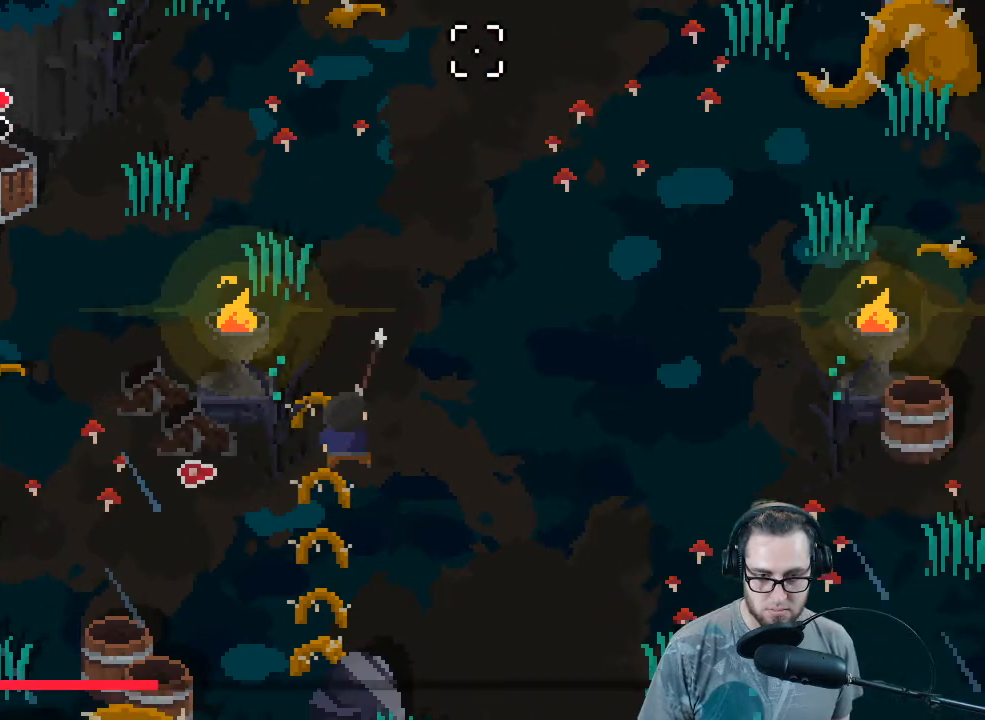
{"buttons": [], "left_stick": "up-right", "right_stick": "up", "events": []}
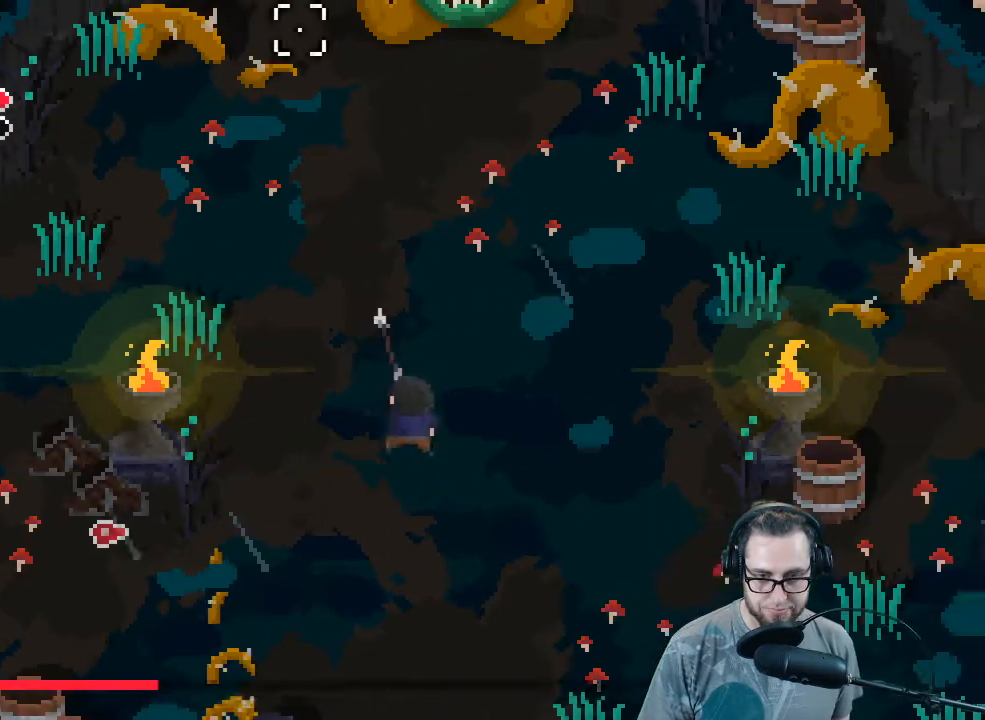
{"buttons": ["R2"], "left_stick": "up-right", "right_stick": "up", "events": [[500, "R2", "down"]]}
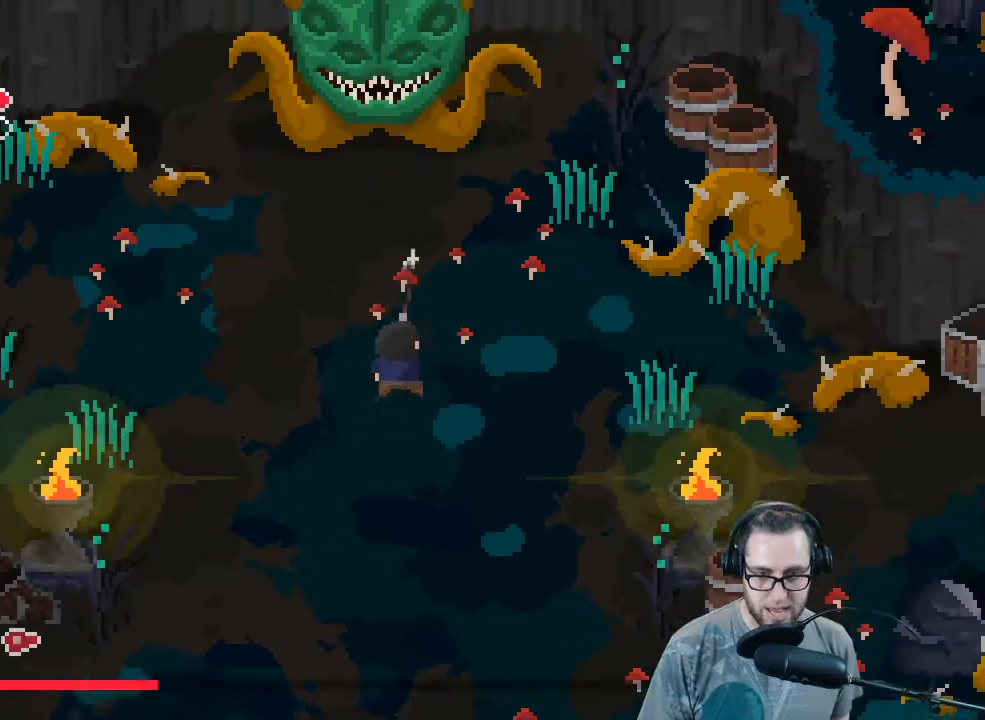
{"buttons": [], "left_stick": "center", "right_stick": "up", "events": [[133, "left_stick", "right"], [167, "R2", "up"], [233, "left_stick", "down-right"], [500, "left_stick", "center"]]}
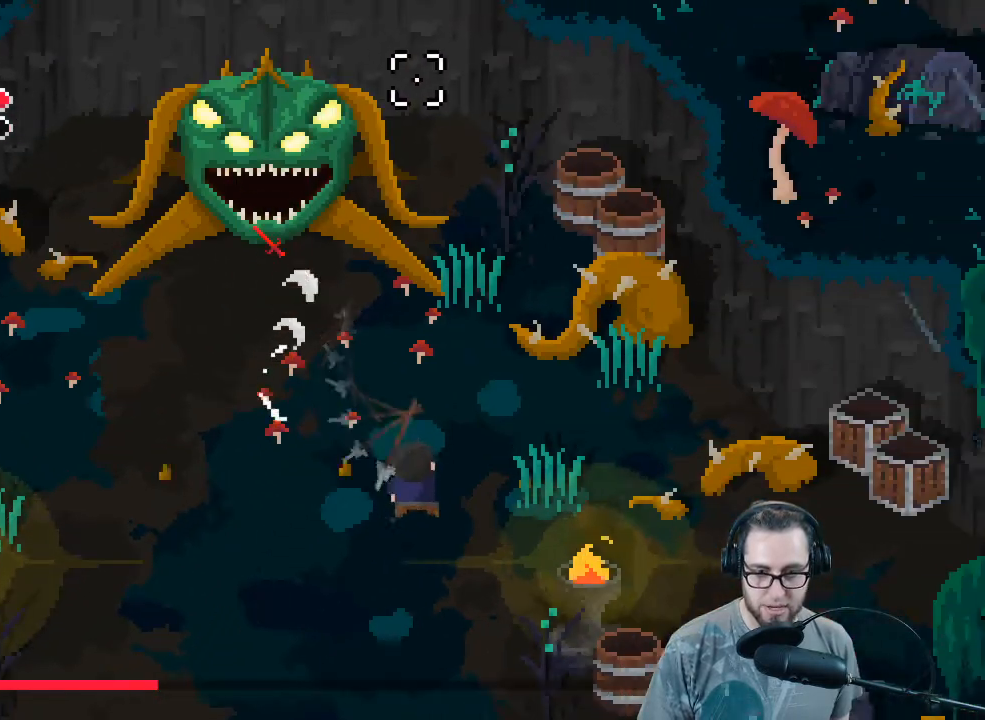
{"buttons": ["R2"], "left_stick": "center", "right_stick": "up", "events": [[400, "R2", "down"]]}
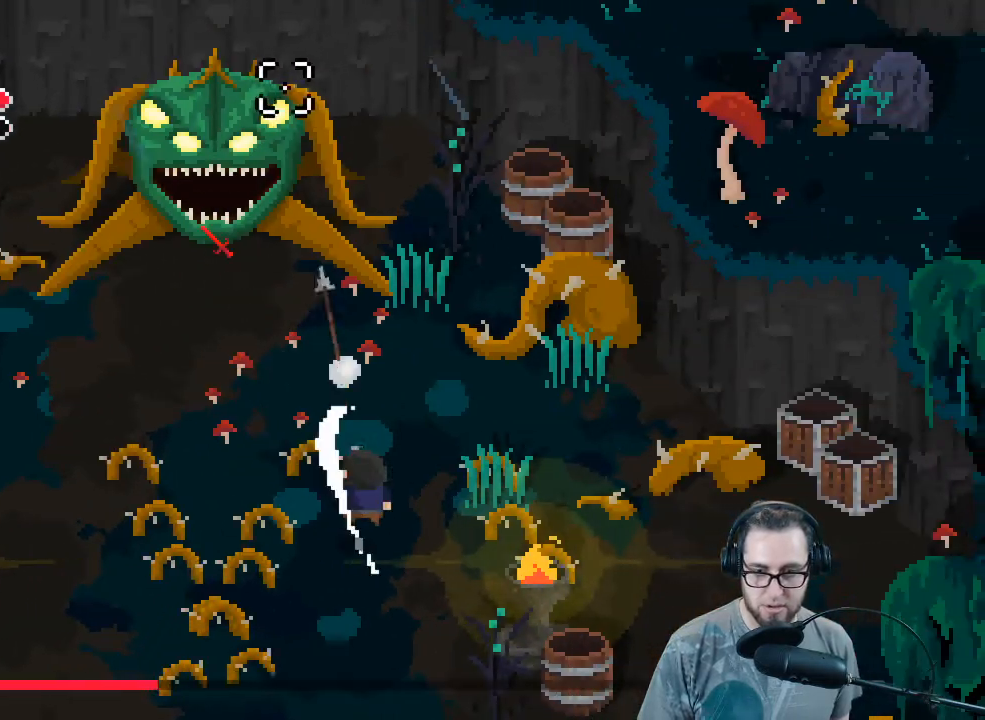
{"buttons": ["R2"], "left_stick": "up-left", "right_stick": "up", "events": [[67, "R2", "up"], [200, "R2", "down"], [367, "R2", "up"], [400, "left_stick", "up-left"], [433, "R2", "down"]]}
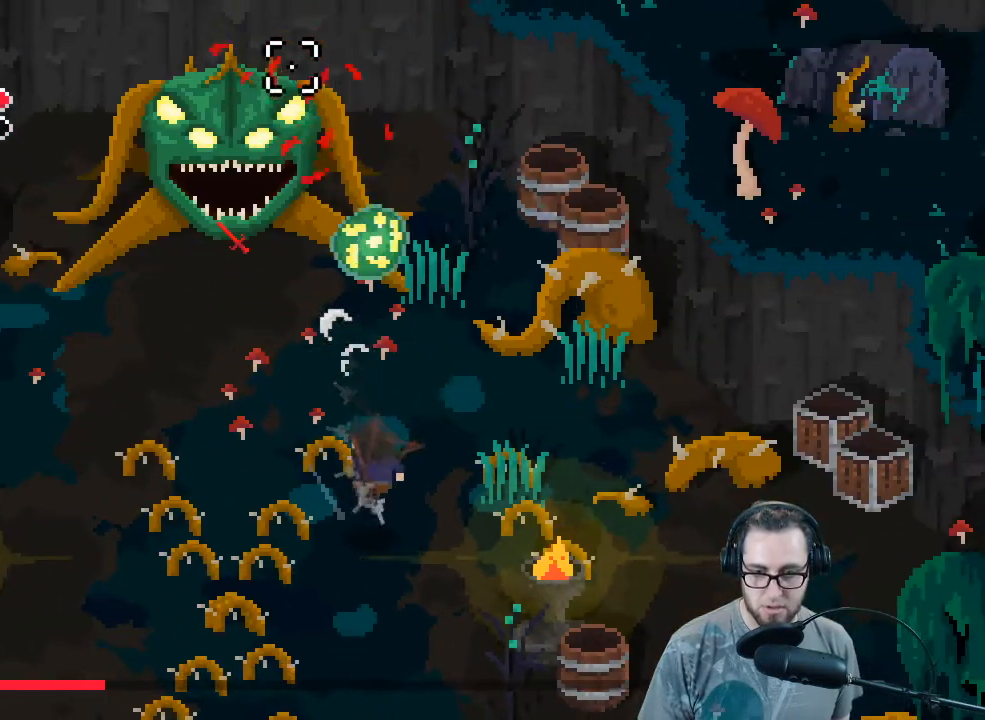
{"buttons": [], "left_stick": "up-left", "right_stick": "up", "events": [[67, "R2", "up"], [167, "R2", "down"], [300, "R2", "up"], [367, "R2", "down"], [500, "R2", "up"]]}
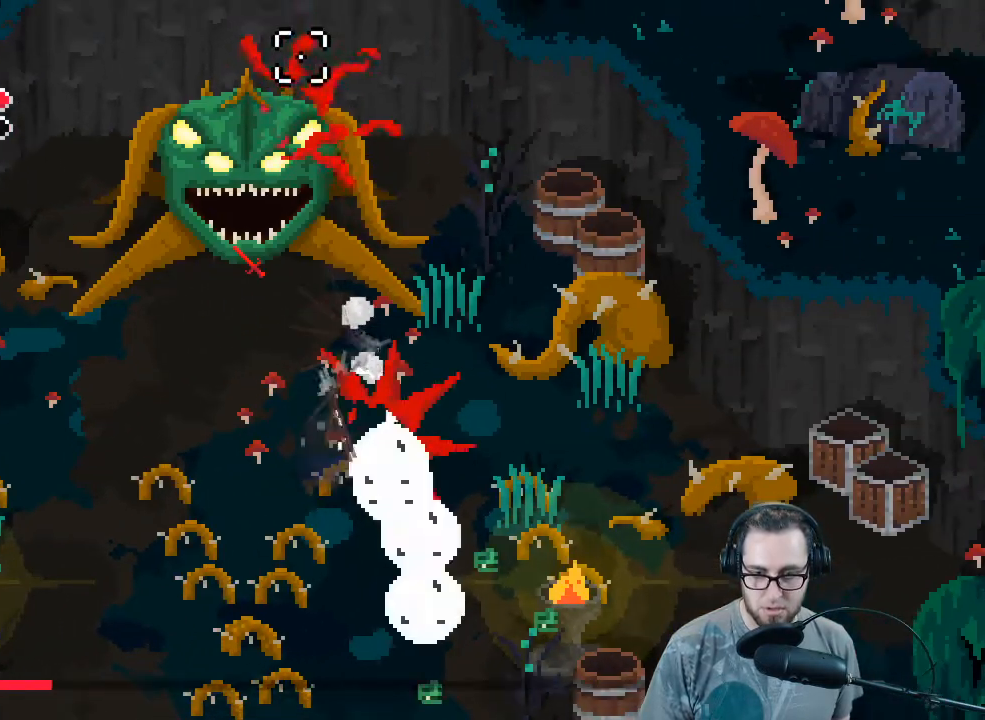
{"buttons": ["R2"], "left_stick": "up-left", "right_stick": "up", "events": [[100, "R2", "down"], [233, "R2", "up"], [300, "R2", "down"], [433, "R2", "up"], [500, "R2", "down"]]}
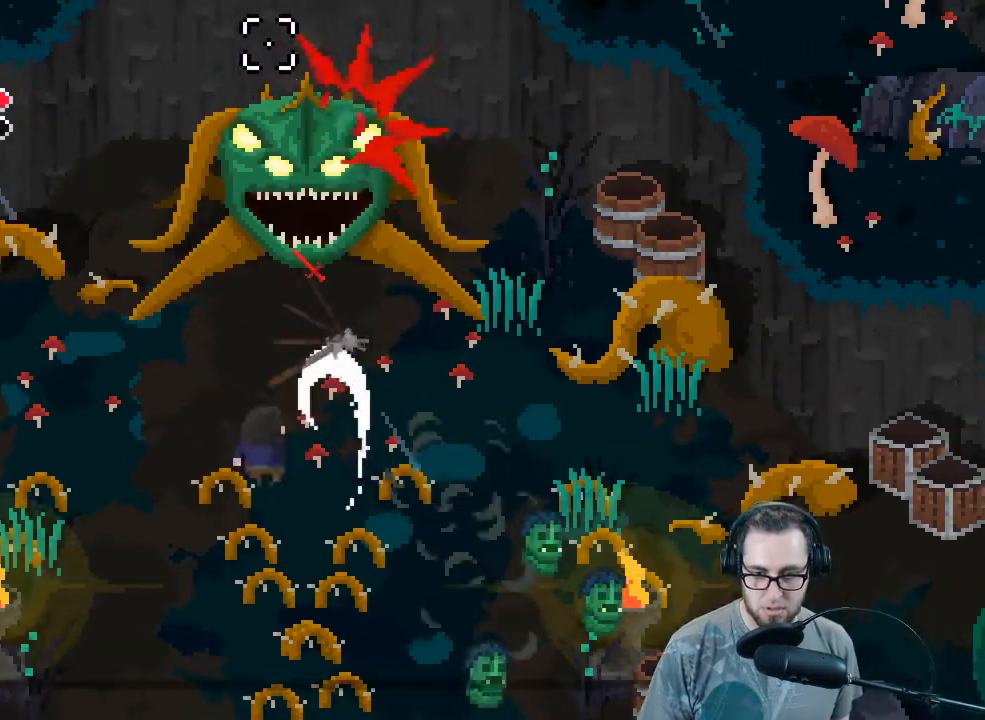
{"buttons": ["R2"], "left_stick": "center", "right_stick": "up", "events": [[133, "R2", "up"], [133, "left_stick", "center"], [233, "R2", "down"], [367, "R2", "up"], [433, "R2", "down"]]}
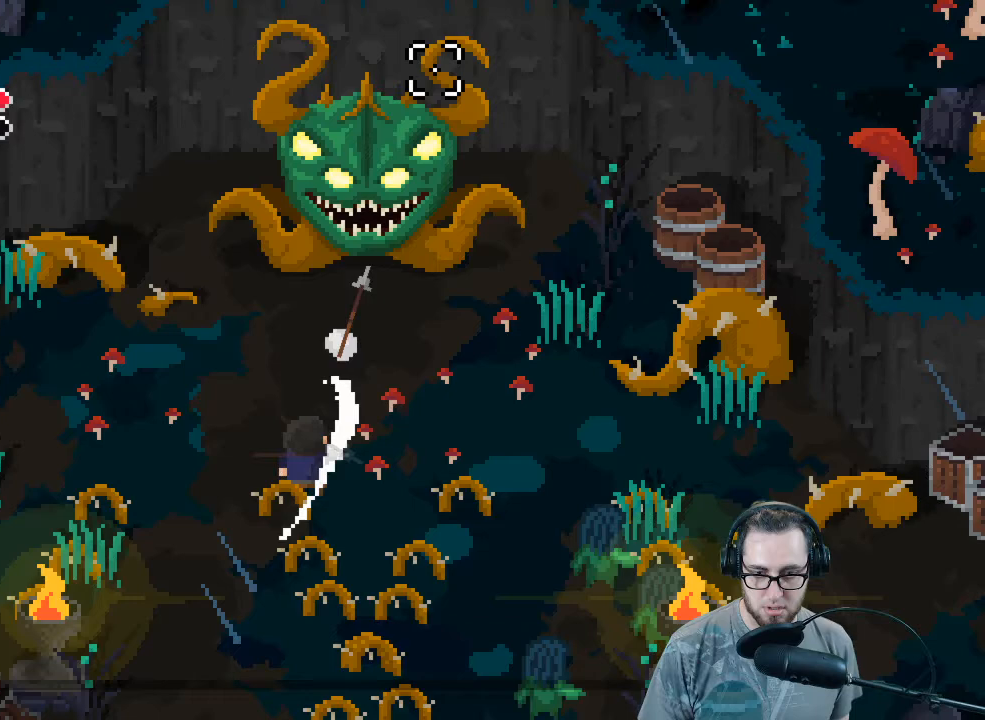
{"buttons": [], "left_stick": "down-left", "right_stick": "up", "events": [[67, "R2", "up"], [133, "R2", "down"], [233, "left_stick", "left"], [267, "R2", "up"], [367, "R2", "down"], [500, "R2", "up"], [500, "left_stick", "down-left"]]}
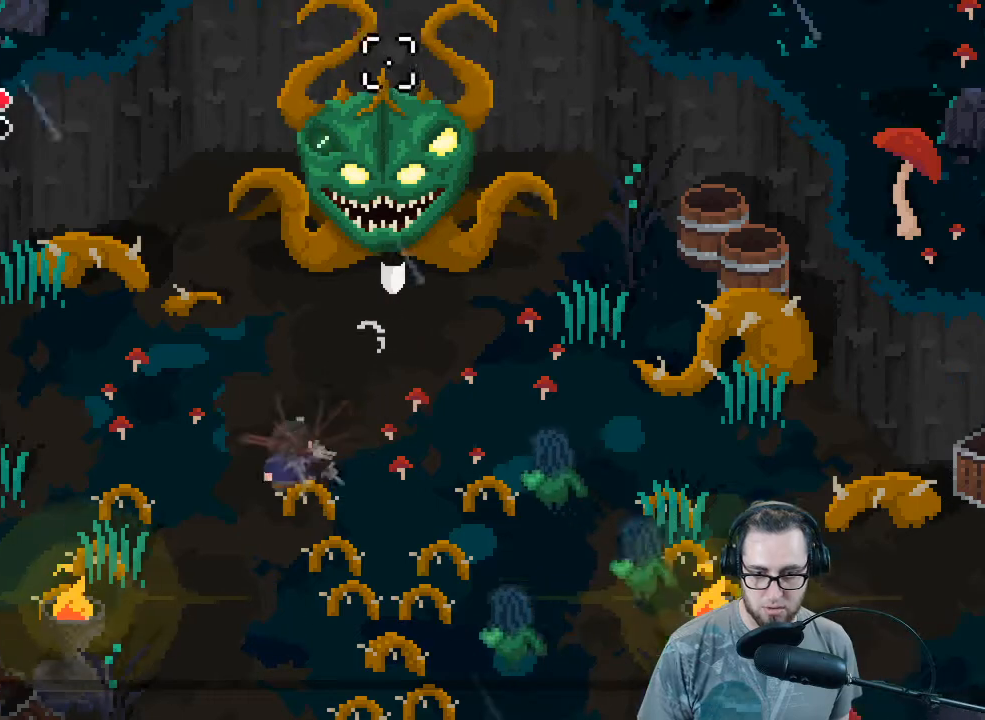
{"buttons": [], "left_stick": "down-left", "right_stick": "center", "events": [[67, "right_stick", "up-right"], [367, "right_stick", "center"]]}
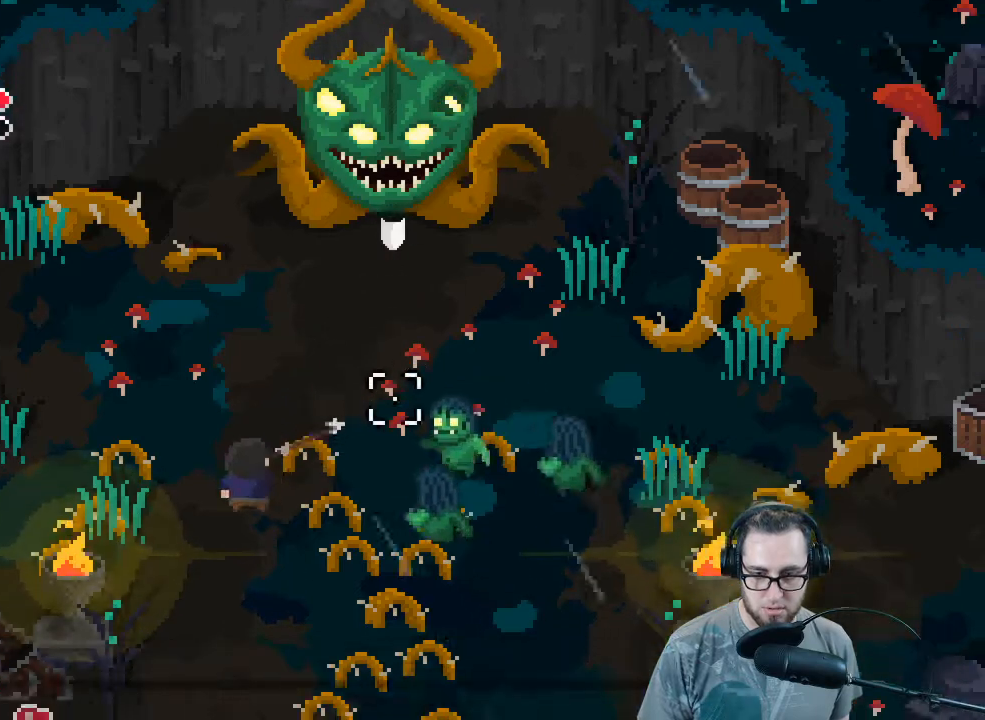
{"buttons": ["R2"], "left_stick": "down-left", "right_stick": "up-right", "events": [[100, "right_stick", "up-right"], [300, "R2", "down"]]}
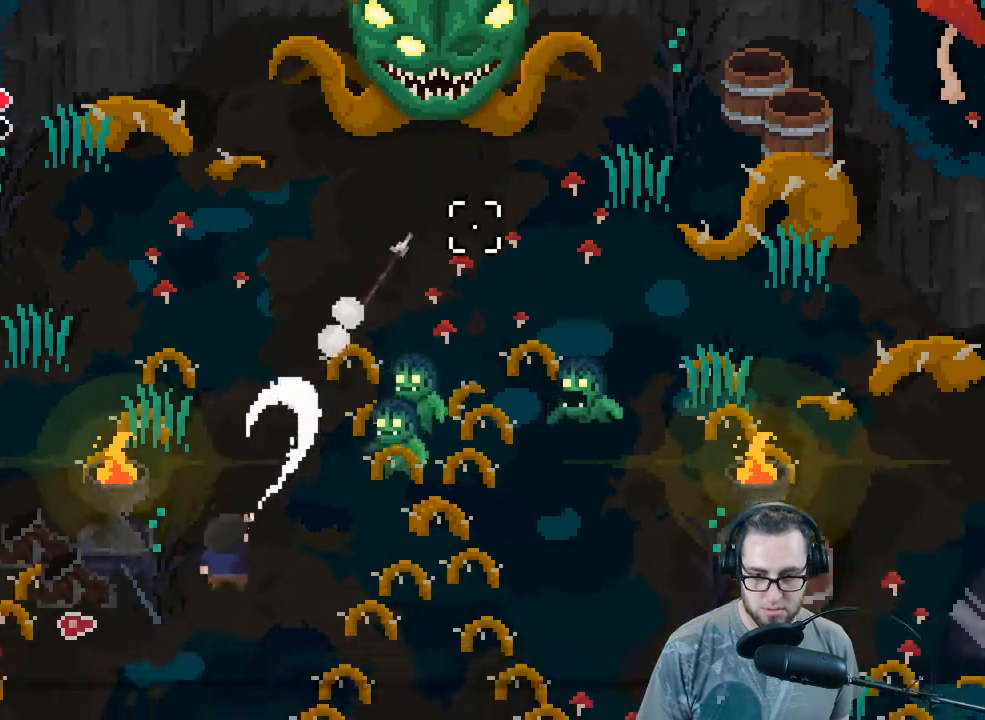
{"buttons": [], "left_stick": "down", "right_stick": "up-right", "events": [[33, "R2", "up"], [333, "R2", "down"], [400, "left_stick", "down"], [500, "R2", "up"]]}
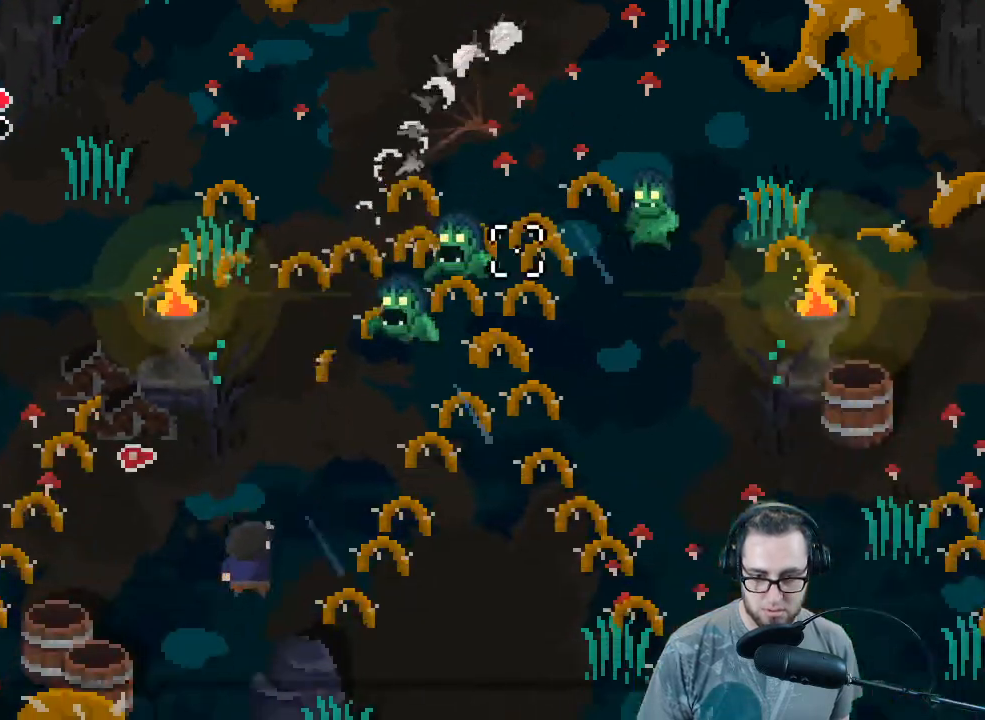
{"buttons": [], "left_stick": "center", "right_stick": "up-right", "events": [[33, "R2", "down"], [367, "left_stick", "center"], [433, "R2", "up"]]}
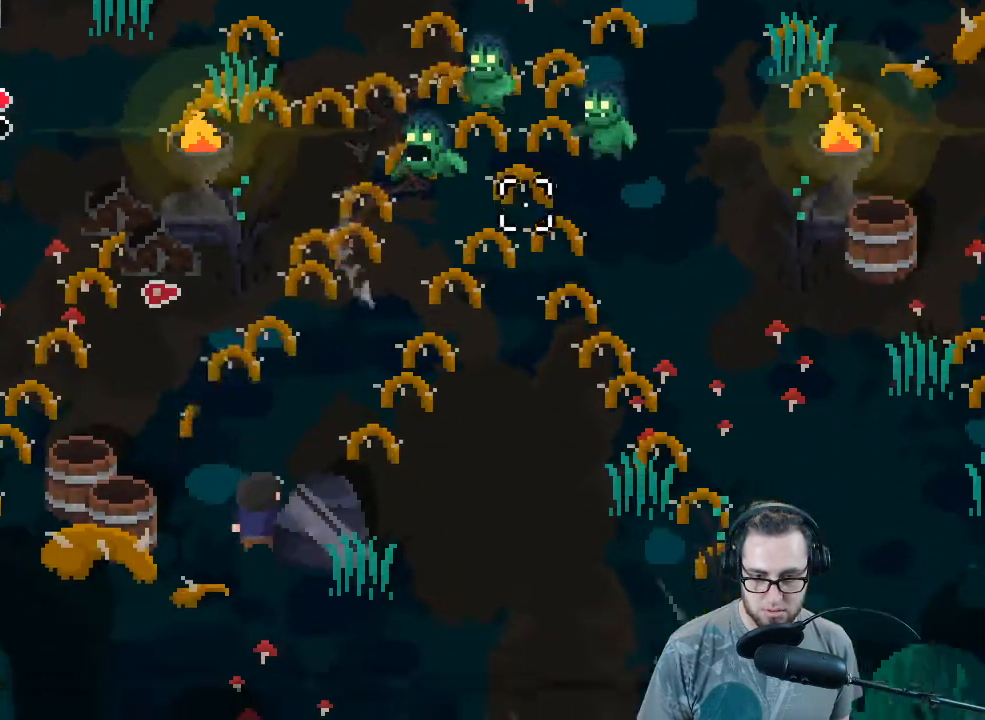
{"buttons": ["R2"], "left_stick": "center", "right_stick": "up-right", "events": [[33, "R2", "down"], [167, "R2", "up"], [267, "R2", "down"], [400, "R2", "up"], [500, "R2", "down"]]}
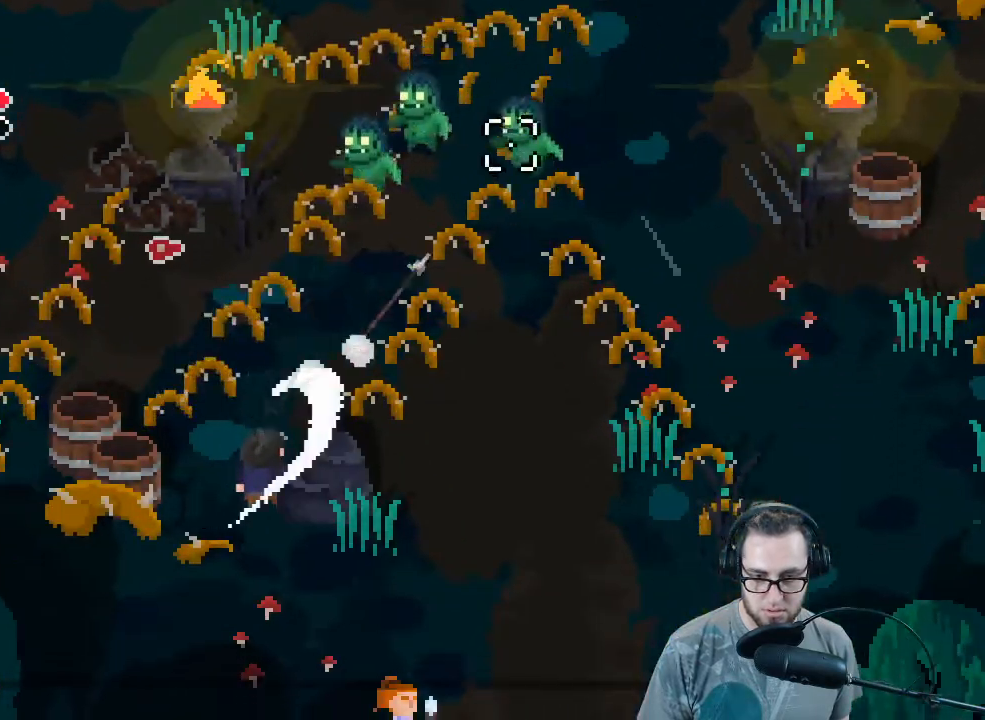
{"buttons": [], "left_stick": "left", "right_stick": "up-right", "events": [[133, "R2", "up"], [233, "R2", "down"], [333, "left_stick", "left"], [367, "R2", "up"]]}
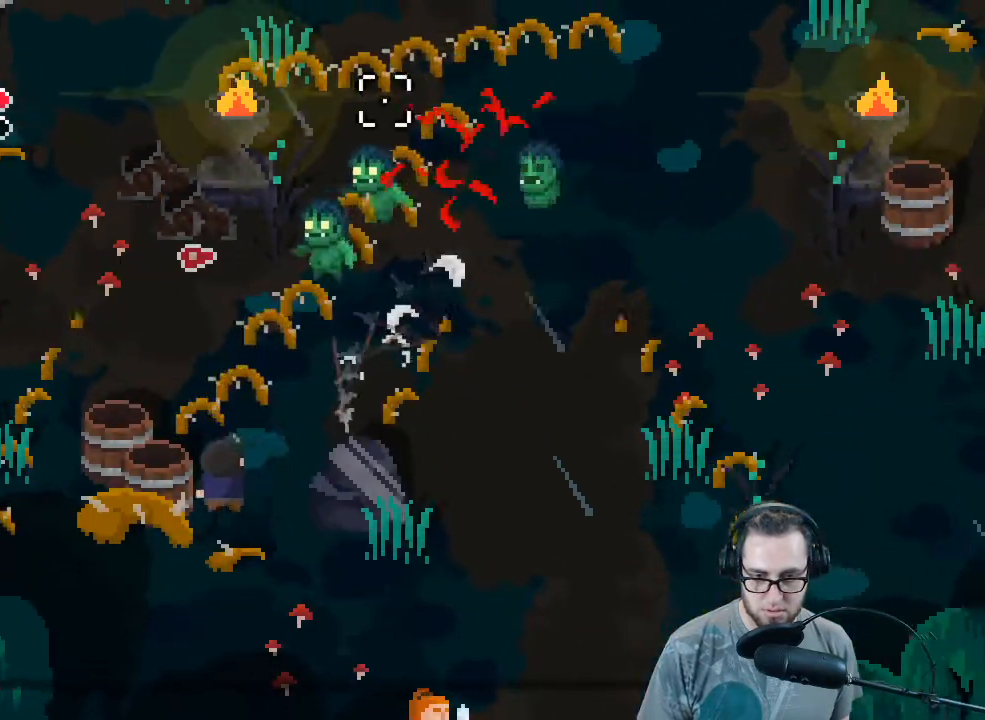
{"buttons": [], "left_stick": "center", "right_stick": "up-right", "events": [[100, "R2", "down"], [100, "left_stick", "center"], [233, "R2", "up"], [300, "R2", "down"], [467, "R2", "up"]]}